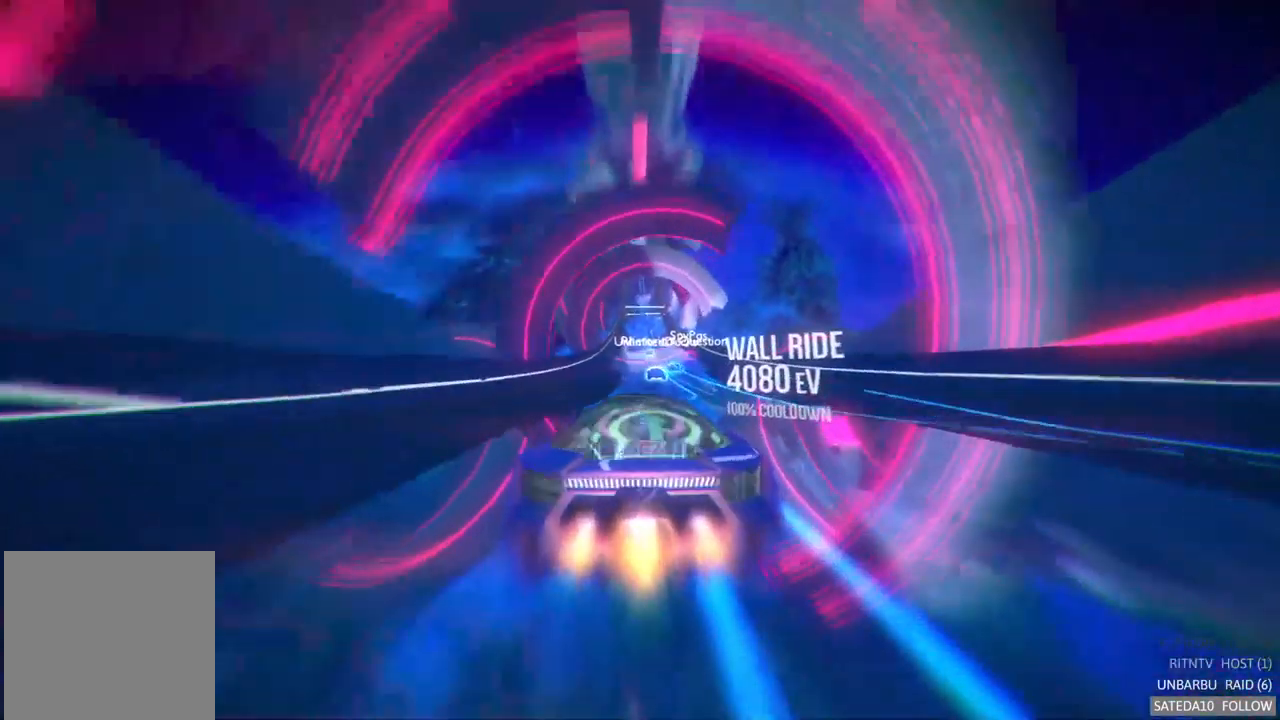
Gameplay with a controller (Xbox layout); each line is a JSON object with the inputs held at the frame after it. "events" lists button and stick changes between this image and that frame as [ms after this image, input, new state], when the widget could be followed in between. Not read: L3 R3.
{"buttons": ["A", "R2"], "left_stick": "left", "right_stick": "center", "events": [[467, "left_stick", "left"]]}
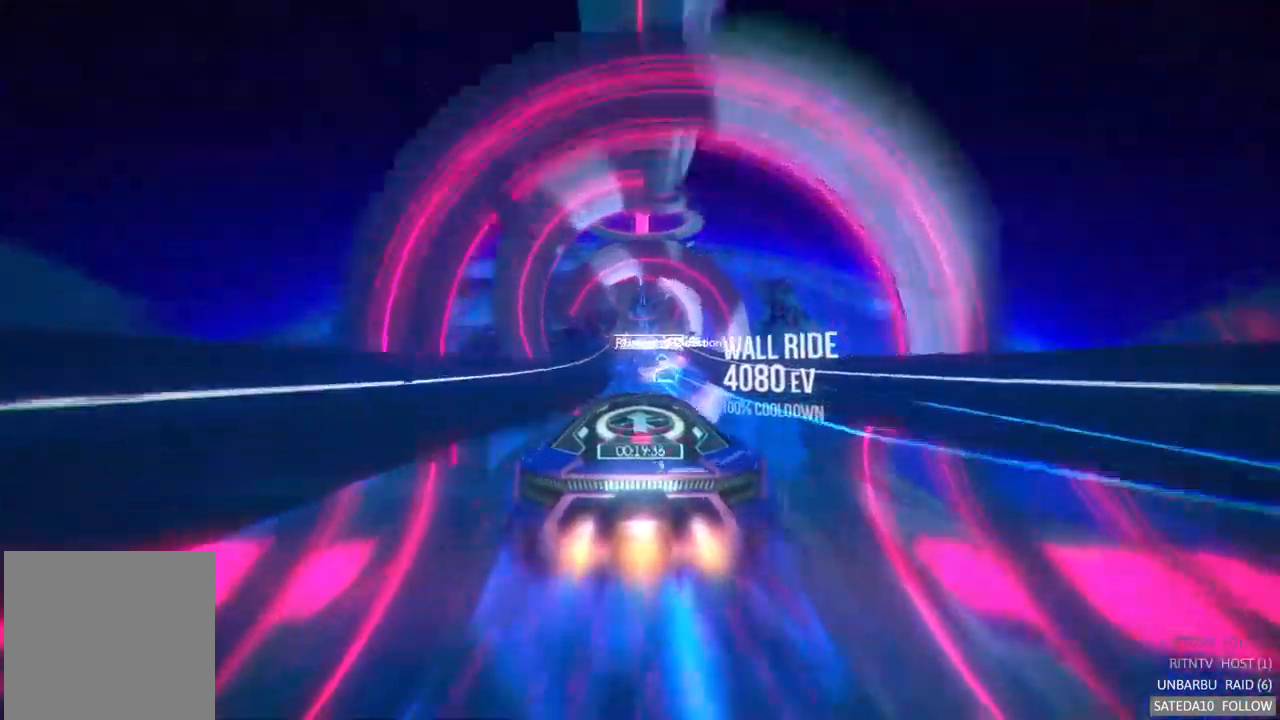
{"buttons": ["A", "R2"], "left_stick": "center", "right_stick": "center", "events": [[50, "left_stick", "center"], [383, "left_stick", "right"], [400, "X", "down"], [450, "left_stick", "center"], [500, "X", "up"]]}
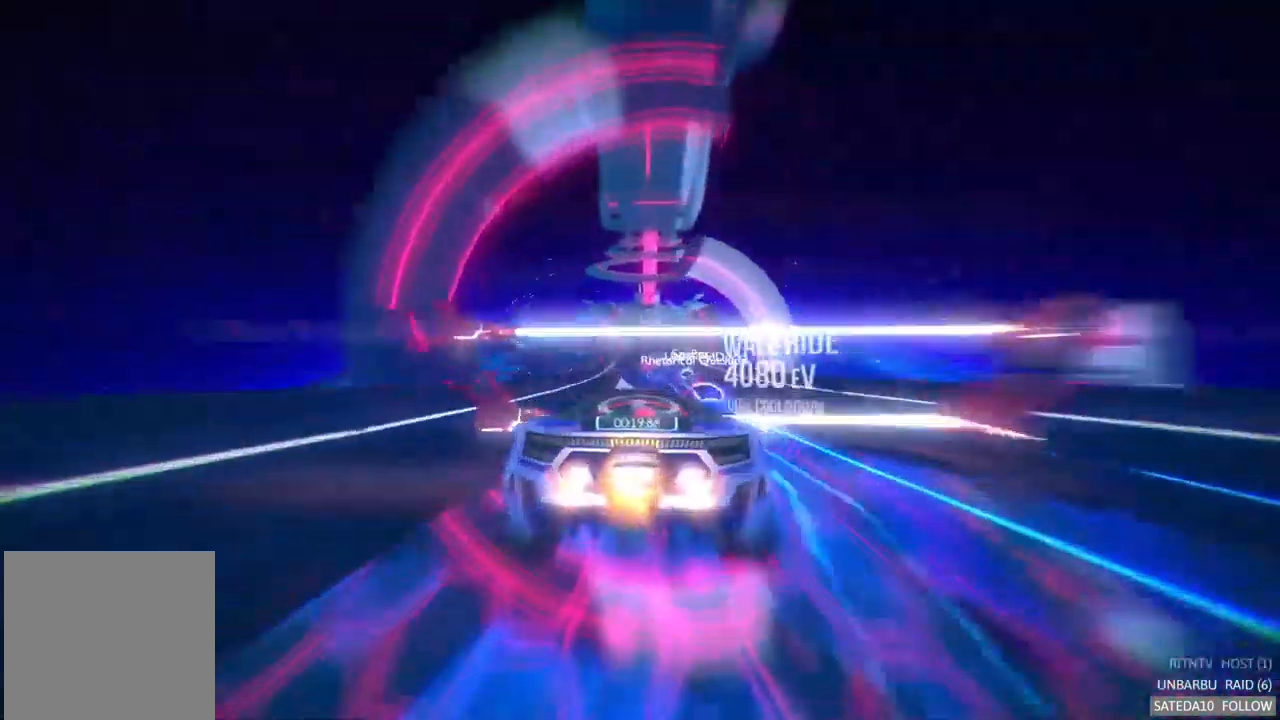
{"buttons": ["A", "R2"], "left_stick": "center", "right_stick": "center", "events": []}
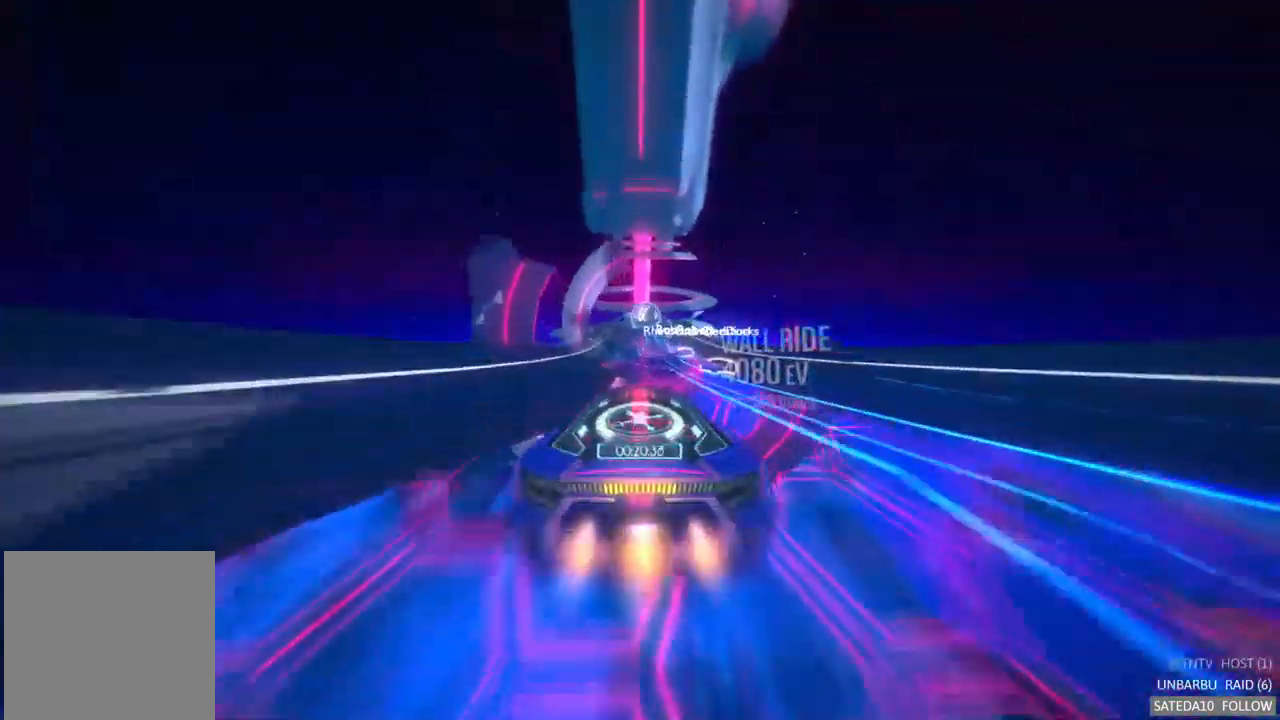
{"buttons": ["A", "R2"], "left_stick": "center", "right_stick": "center", "events": []}
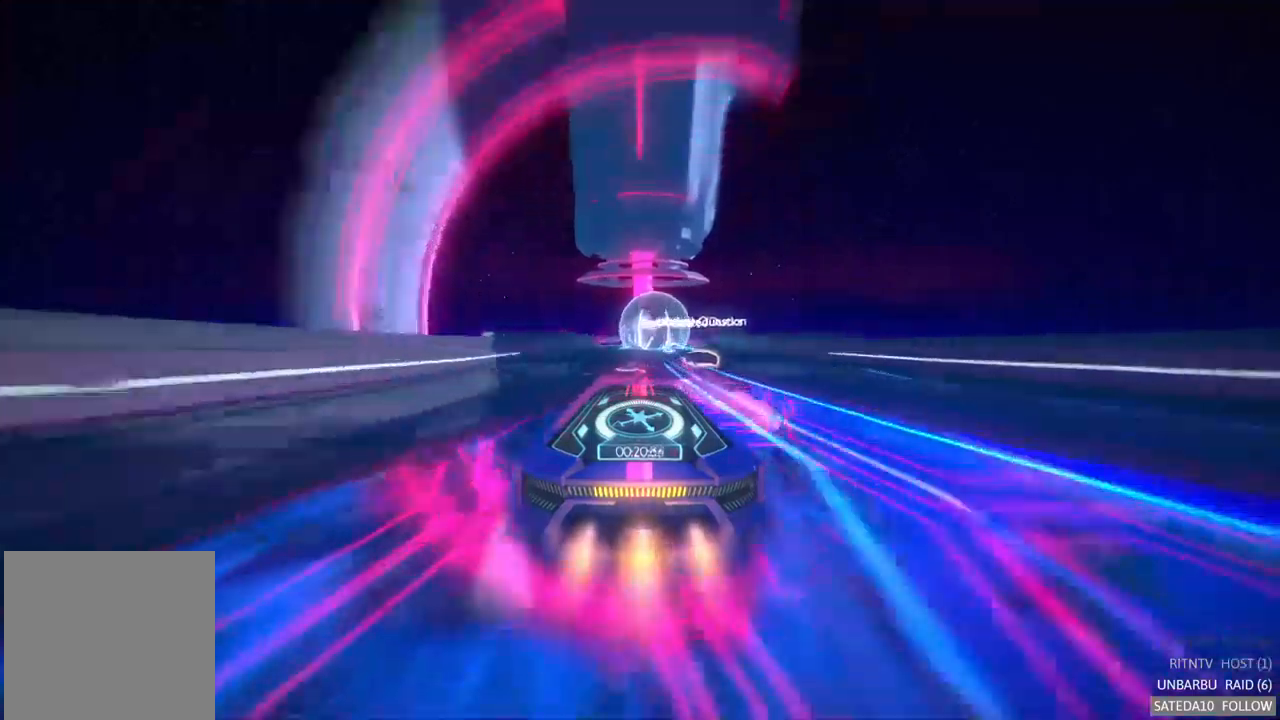
{"buttons": ["A", "R2"], "left_stick": "center", "right_stick": "center", "events": []}
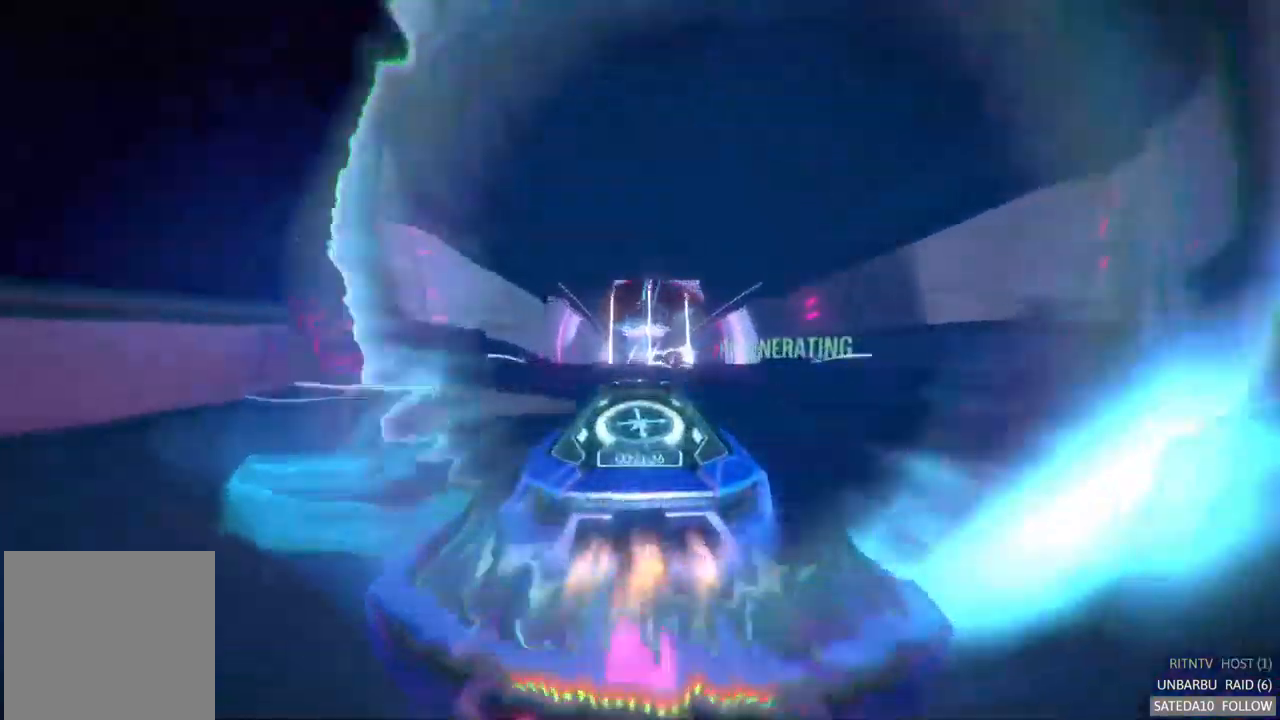
{"buttons": ["A", "R2"], "left_stick": "center", "right_stick": "center", "events": [[284, "left_stick", "left"], [434, "left_stick", "center"]]}
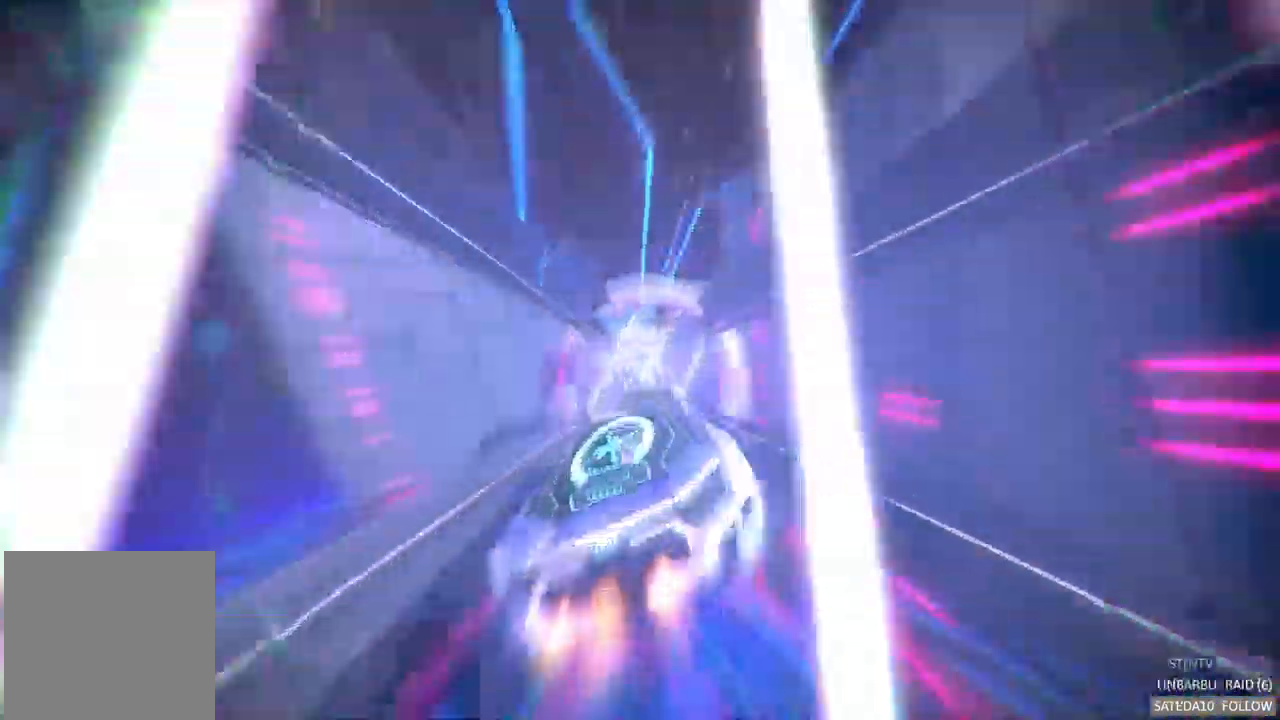
{"buttons": ["A", "R2"], "left_stick": "center", "right_stick": "center", "events": [[234, "left_stick", "right"], [417, "left_stick", "center"]]}
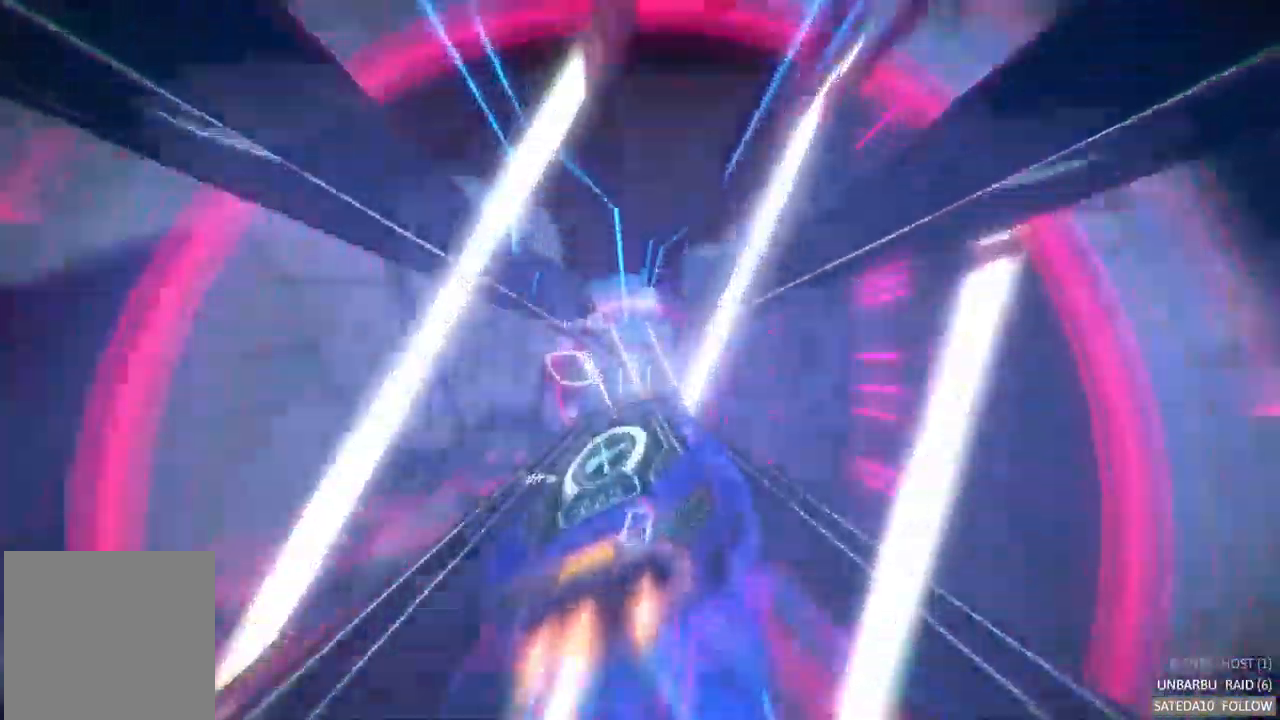
{"buttons": ["A", "R2"], "left_stick": "center", "right_stick": "center", "events": [[100, "left_stick", "left"], [234, "left_stick", "center"], [284, "L2", "down"], [384, "L2", "up"]]}
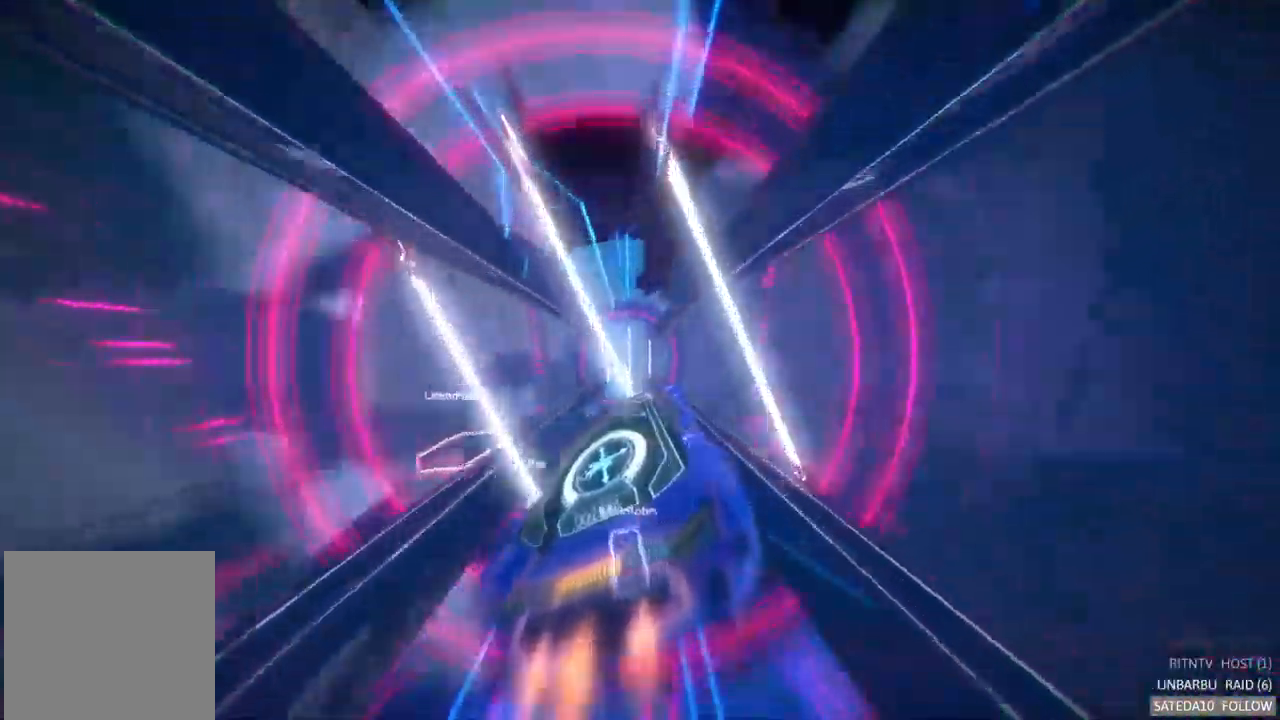
{"buttons": ["A", "R2"], "left_stick": "center", "right_stick": "center", "events": [[84, "left_stick", "right"], [250, "left_stick", "center"]]}
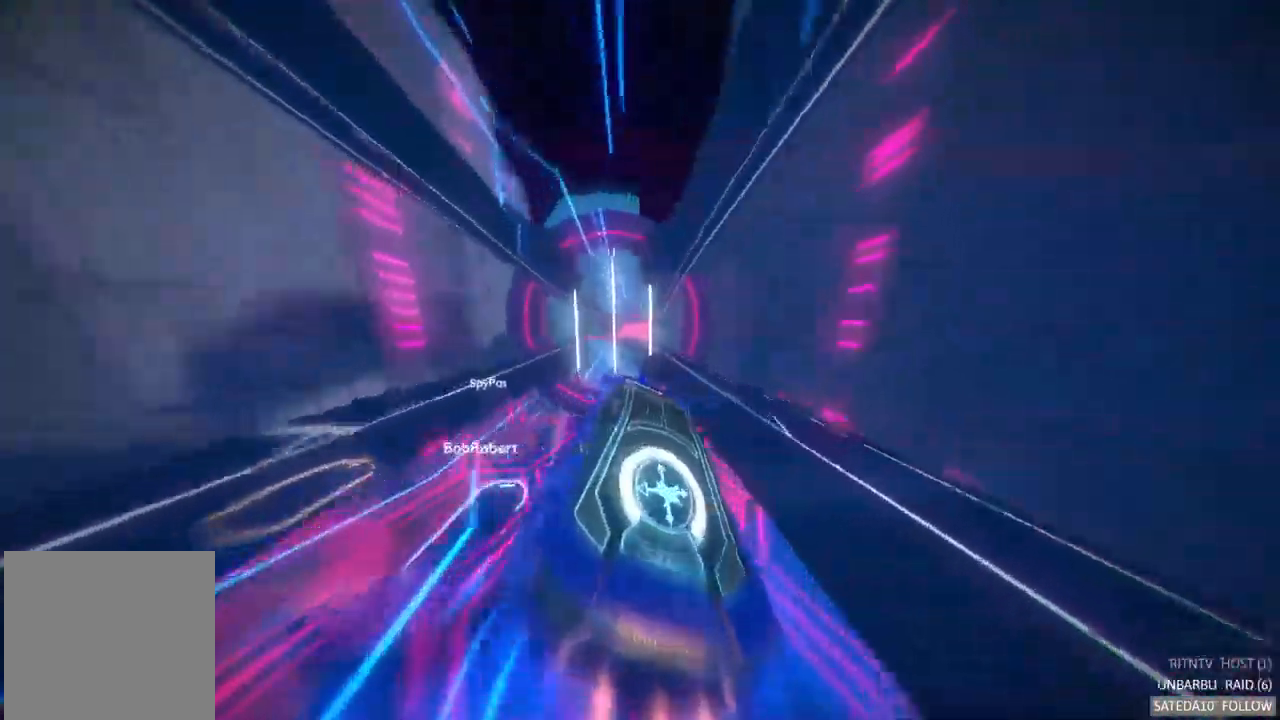
{"buttons": ["A", "R2"], "left_stick": "center", "right_stick": "center", "events": [[150, "left_stick", "left"], [450, "left_stick", "center"]]}
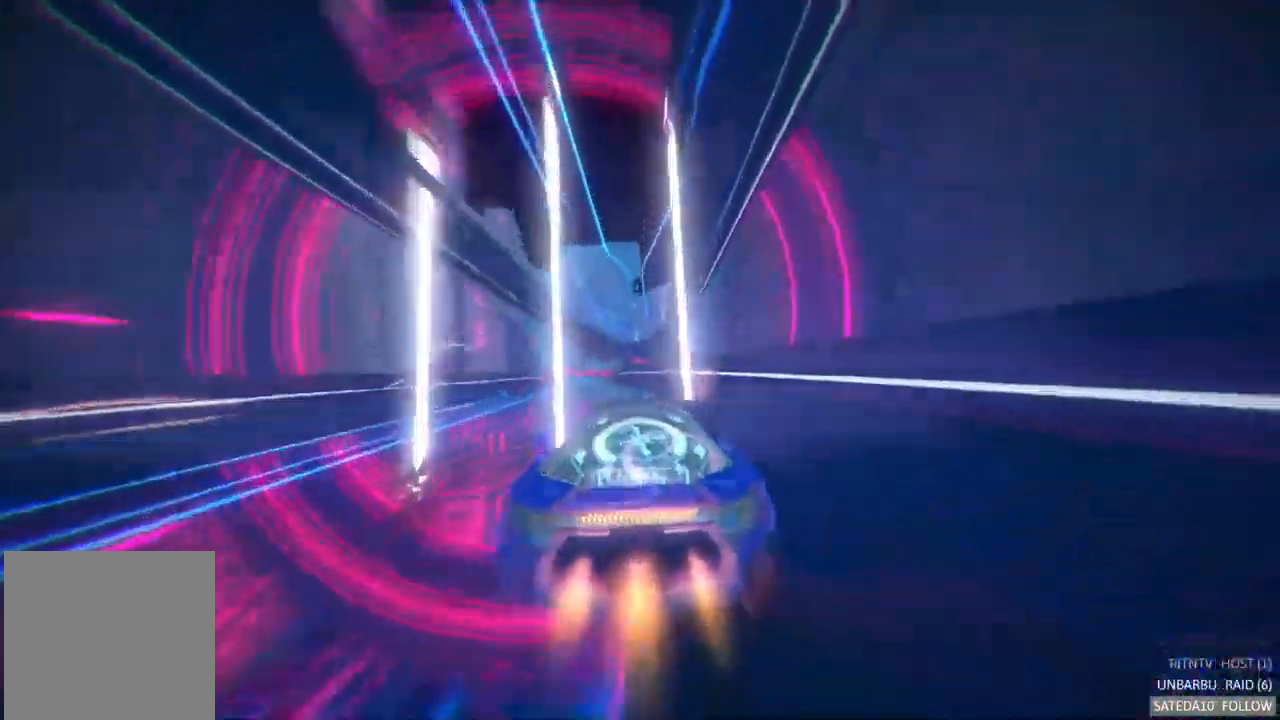
{"buttons": ["A", "R2"], "left_stick": "left", "right_stick": "center", "events": [[117, "left_stick", "left"], [300, "left_stick", "center"], [400, "left_stick", "left"]]}
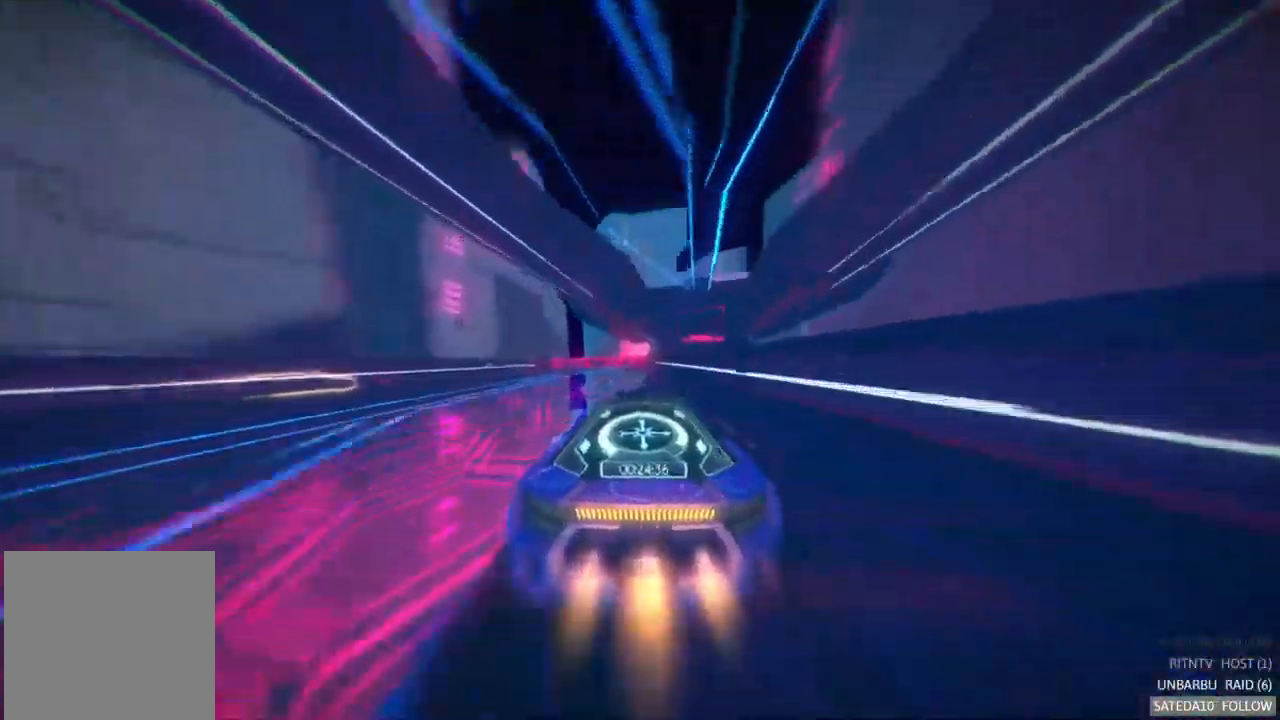
{"buttons": ["R2"], "left_stick": "center", "right_stick": "center", "events": [[184, "A", "up"], [267, "X", "down"], [284, "left_stick", "right"], [367, "right_stick", "down-left"], [400, "X", "up"], [417, "right_stick", "center"], [484, "left_stick", "center"]]}
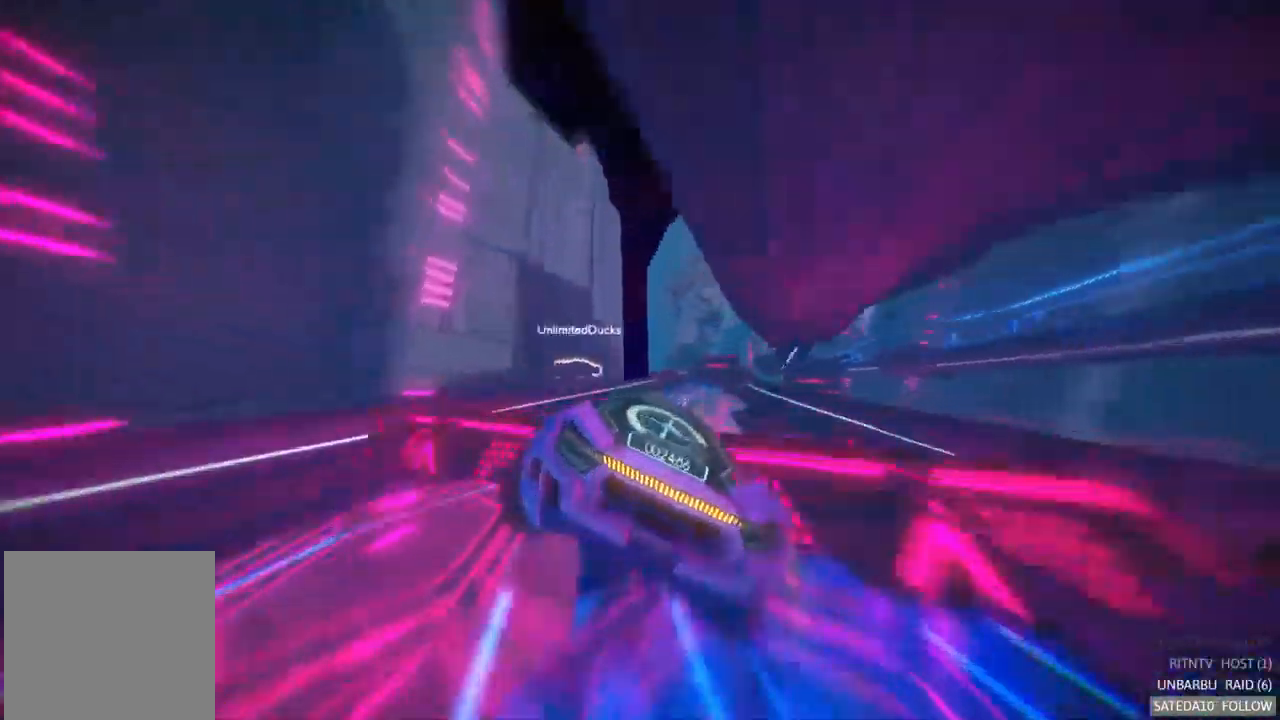
{"buttons": ["R2"], "left_stick": "left", "right_stick": "center", "events": [[84, "left_stick", "left"], [117, "R2", "up"], [217, "left_stick", "center"], [284, "L1", "down"], [334, "left_stick", "up-right"], [400, "L1", "up"], [467, "R2", "down"], [467, "left_stick", "left"]]}
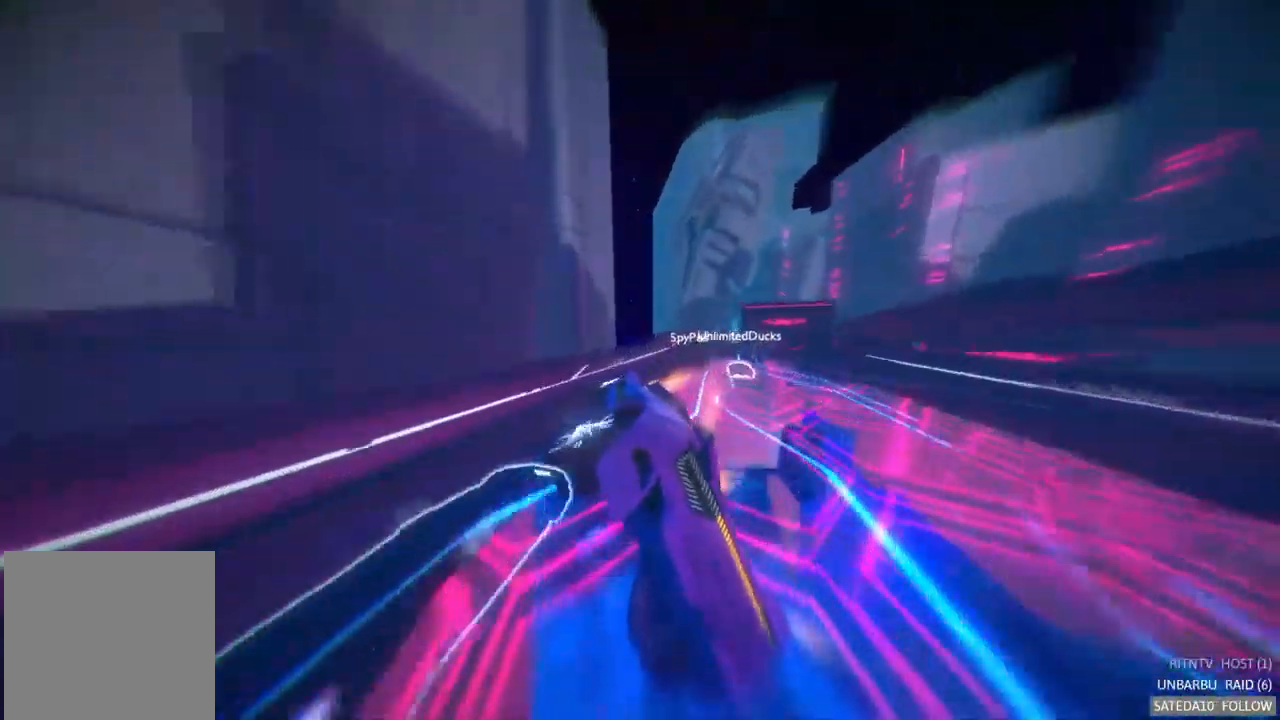
{"buttons": ["A", "R2"], "left_stick": "right", "right_stick": "center", "events": [[17, "A", "down"], [100, "left_stick", "right"]]}
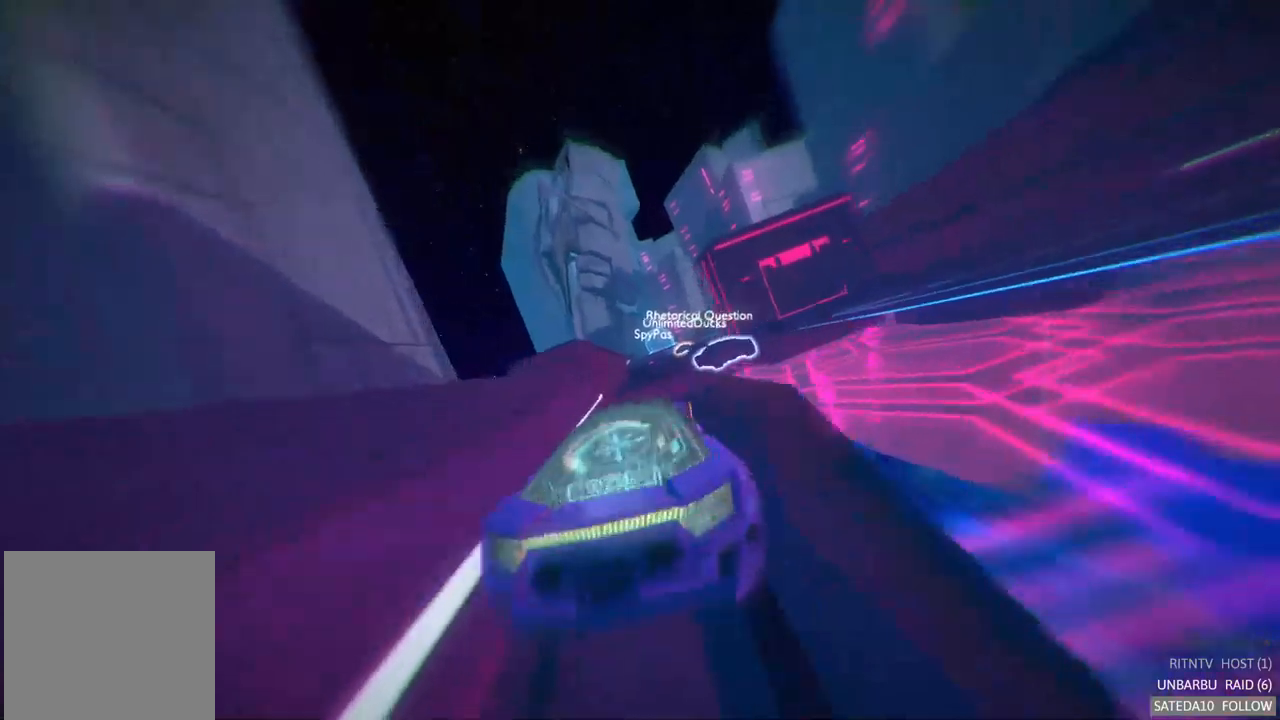
{"buttons": ["A", "R2"], "left_stick": "center", "right_stick": "center", "events": [[50, "left_stick", "center"]]}
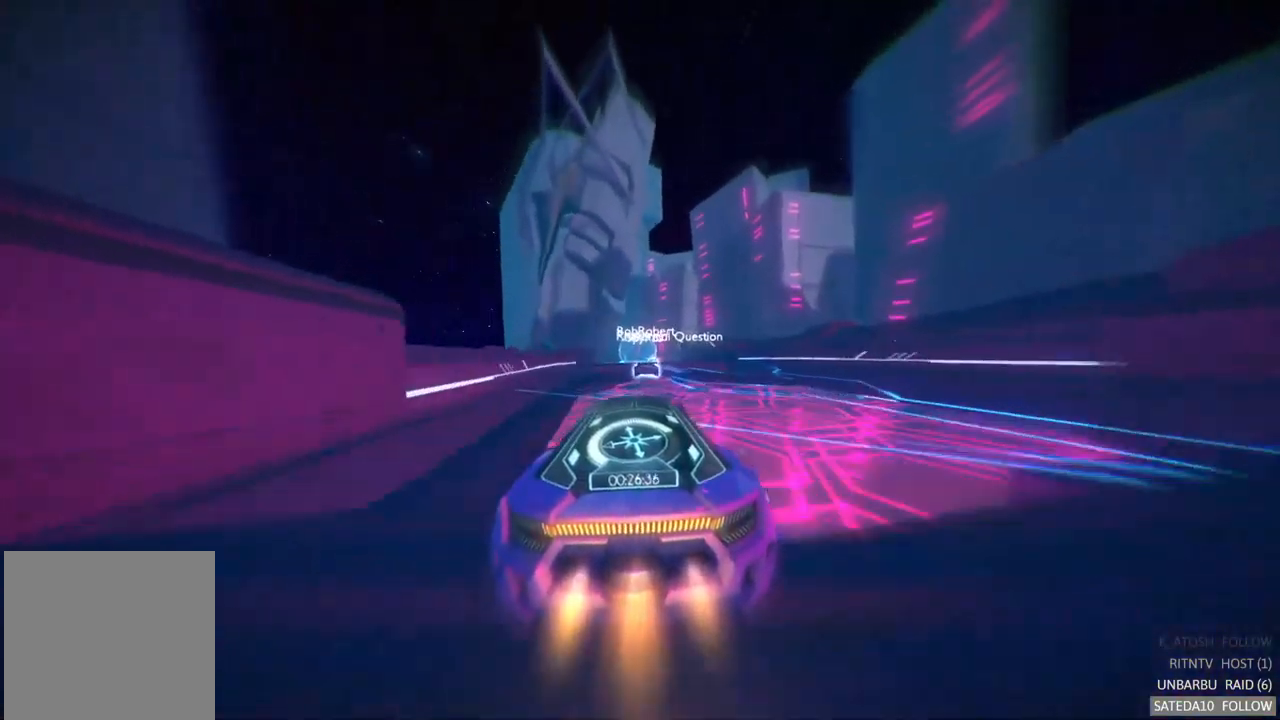
{"buttons": ["A", "R2"], "left_stick": "center", "right_stick": "center", "events": []}
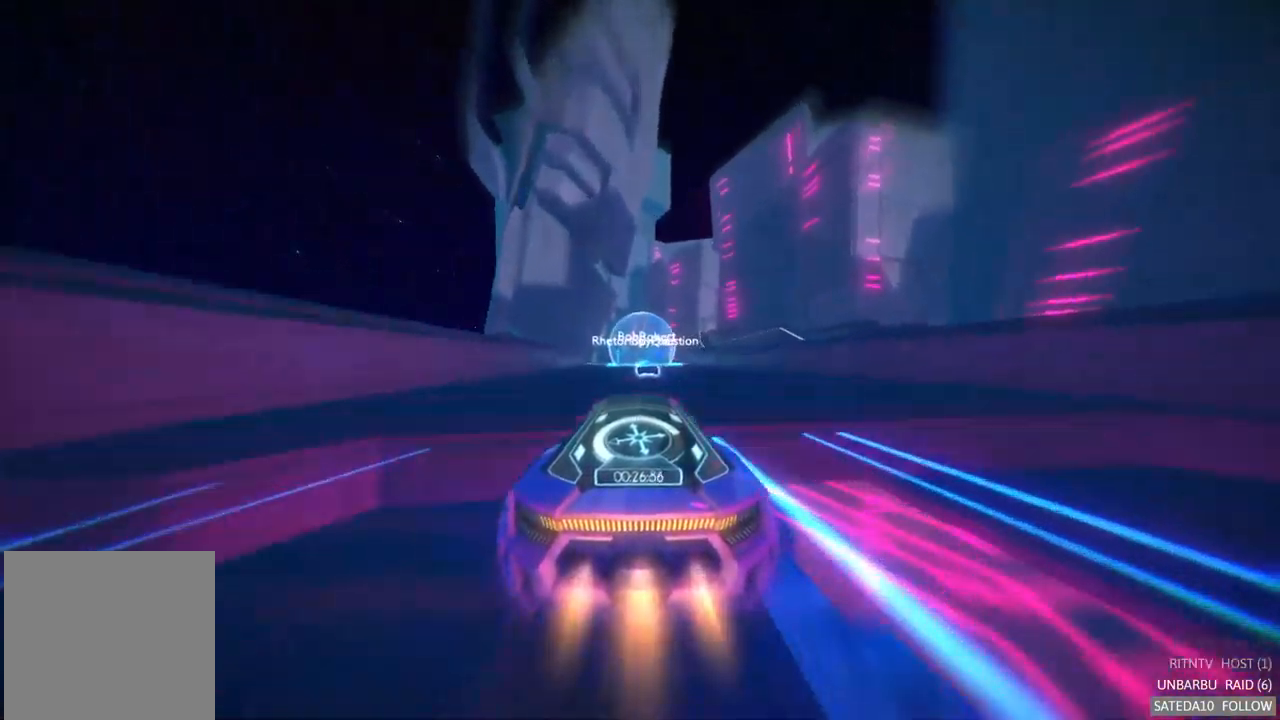
{"buttons": ["A", "R2"], "left_stick": "left", "right_stick": "center", "events": [[417, "left_stick", "left"]]}
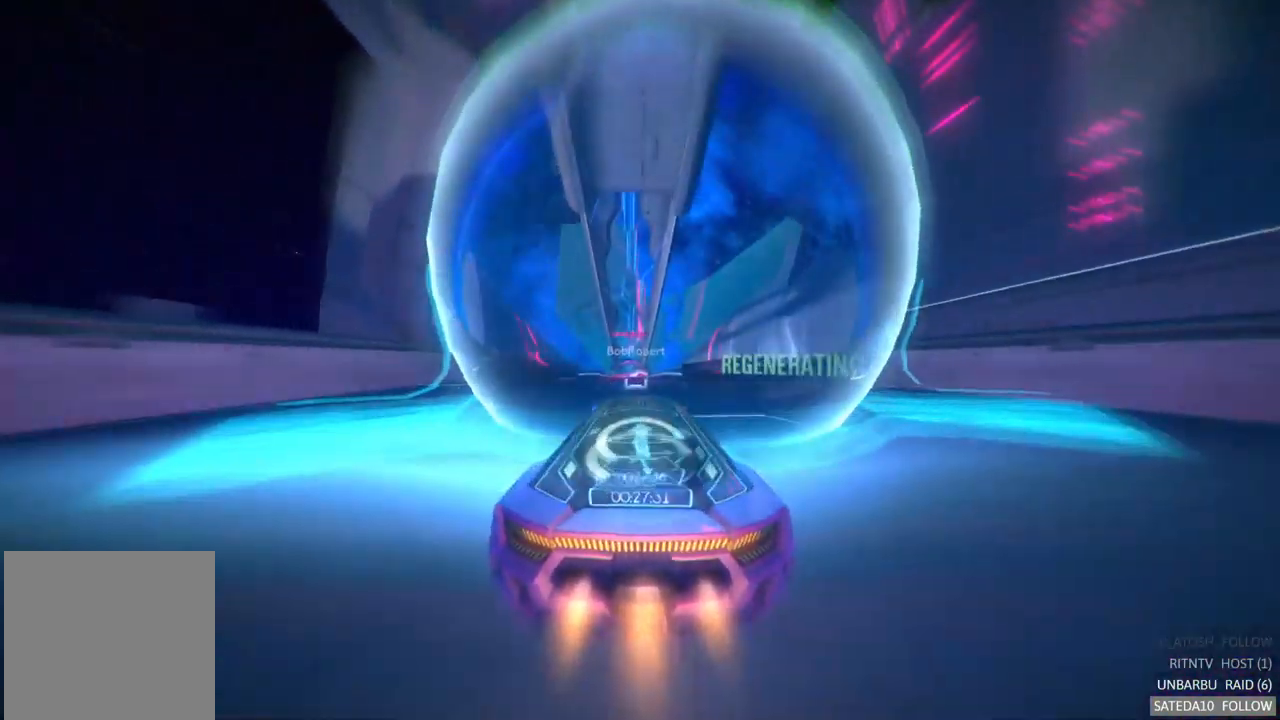
{"buttons": ["A", "R2"], "left_stick": "center", "right_stick": "center", "events": [[50, "left_stick", "center"]]}
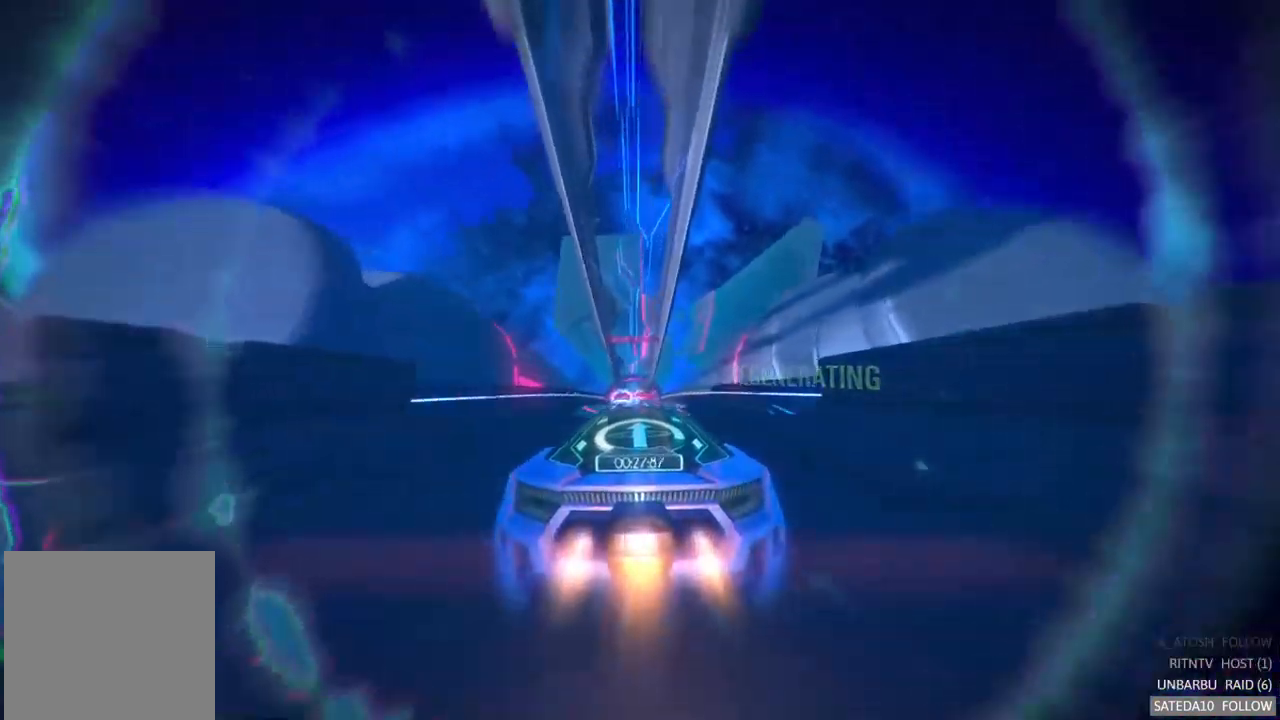
{"buttons": ["A", "R2"], "left_stick": "center", "right_stick": "center", "events": [[250, "left_stick", "left"], [367, "left_stick", "center"]]}
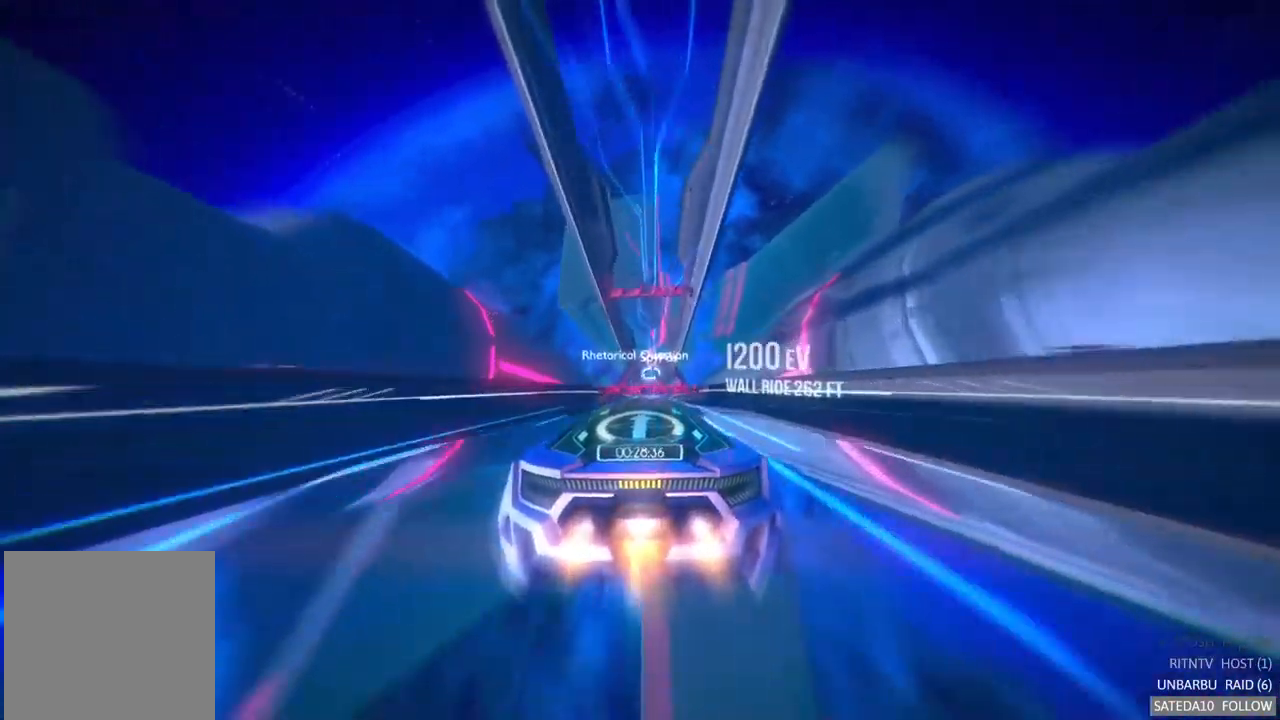
{"buttons": ["A", "R2"], "left_stick": "center", "right_stick": "center", "events": [[167, "left_stick", "right"], [267, "left_stick", "center"], [300, "X", "down"], [417, "X", "up"]]}
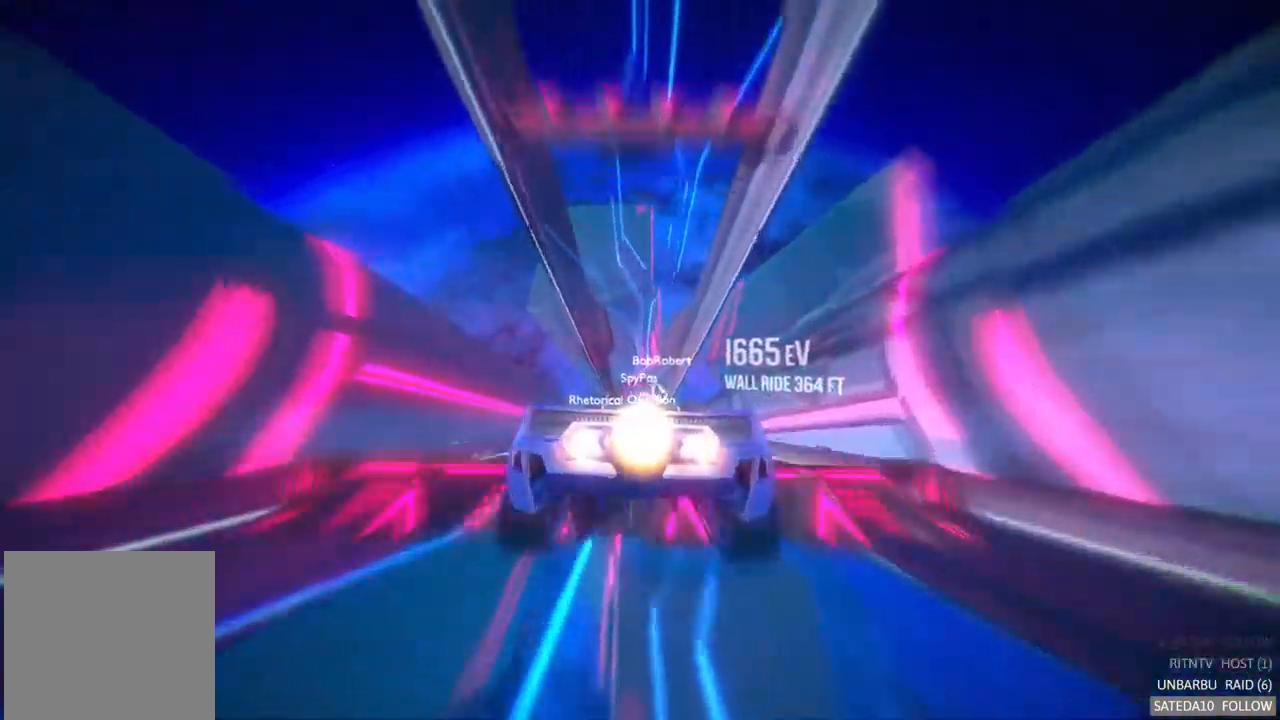
{"buttons": ["A", "R2"], "left_stick": "center", "right_stick": "center", "events": [[133, "L1", "down"], [300, "L1", "up"]]}
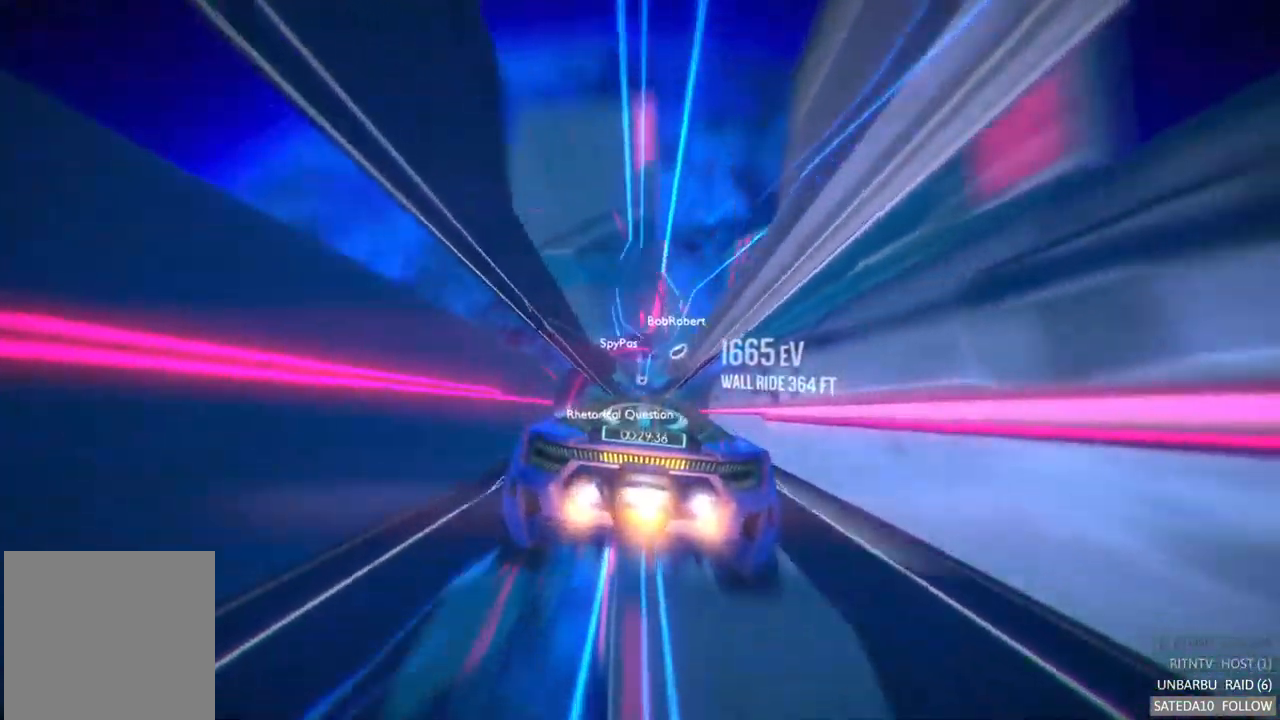
{"buttons": ["A", "R2"], "left_stick": "center", "right_stick": "center", "events": []}
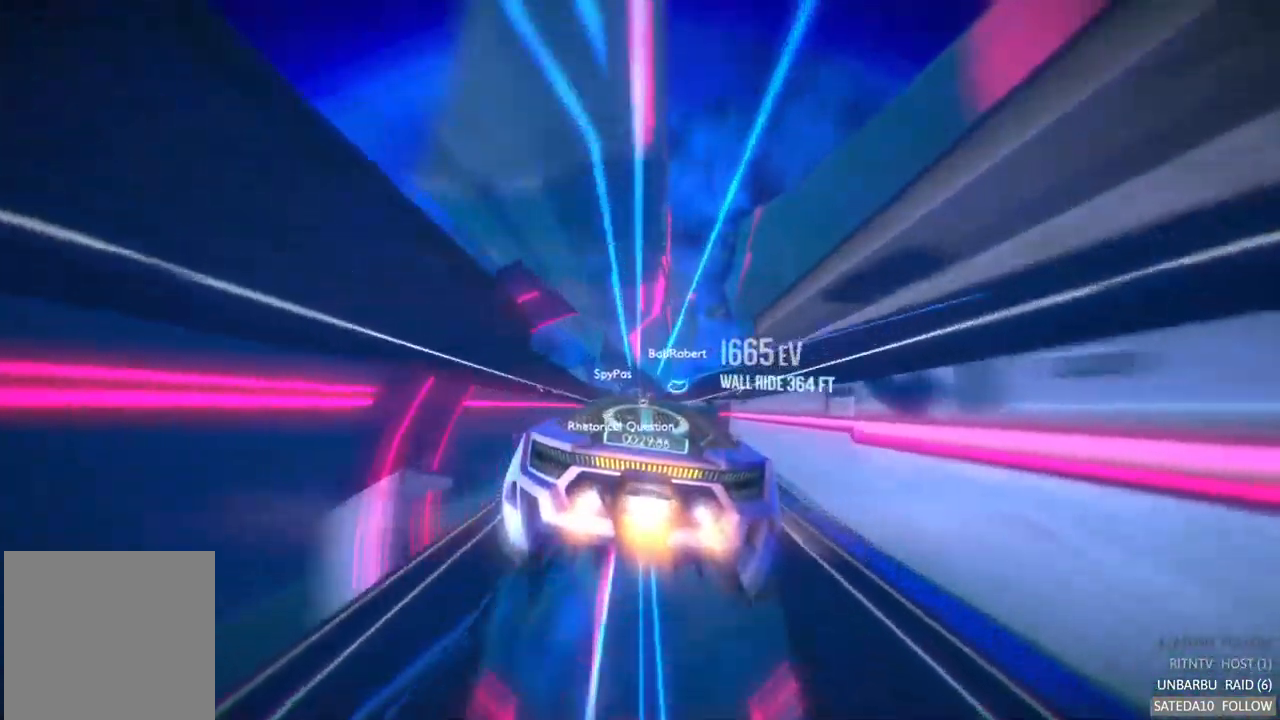
{"buttons": ["A", "R2"], "left_stick": "center", "right_stick": "center", "events": [[17, "left_stick", "right"], [450, "left_stick", "center"]]}
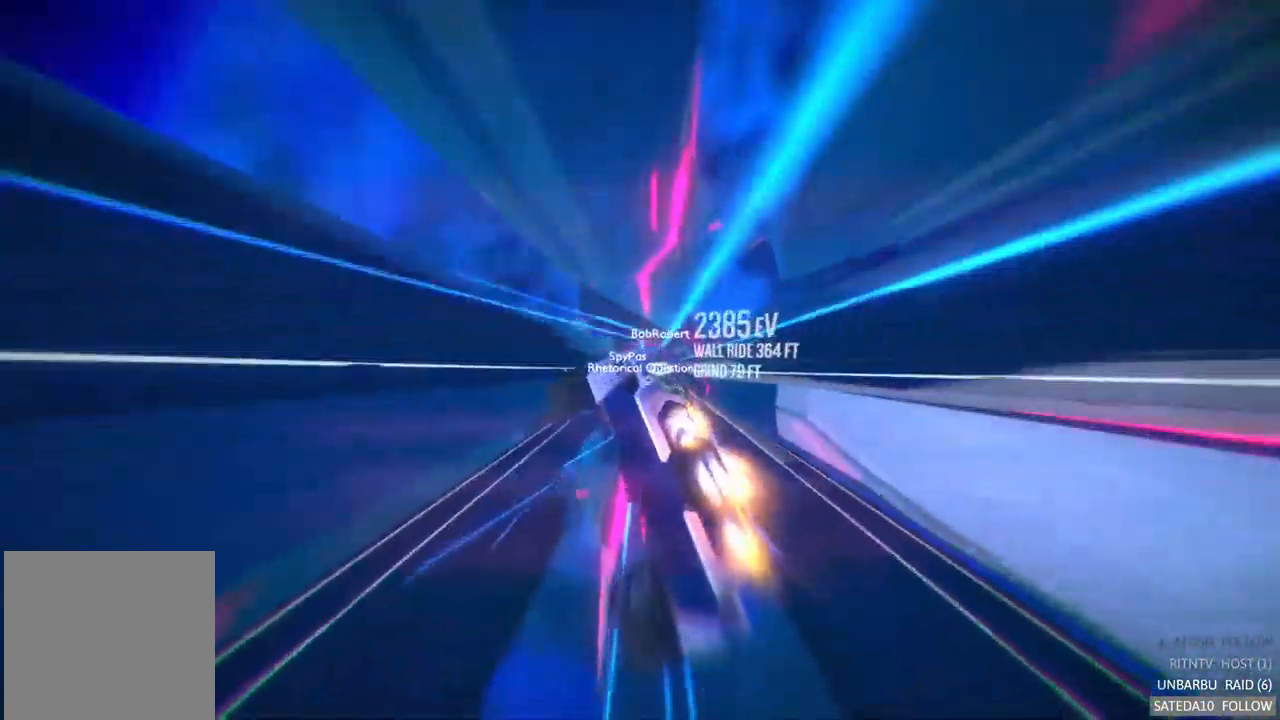
{"buttons": ["A", "R2"], "left_stick": "center", "right_stick": "center", "events": [[167, "left_stick", "right"], [466, "left_stick", "center"]]}
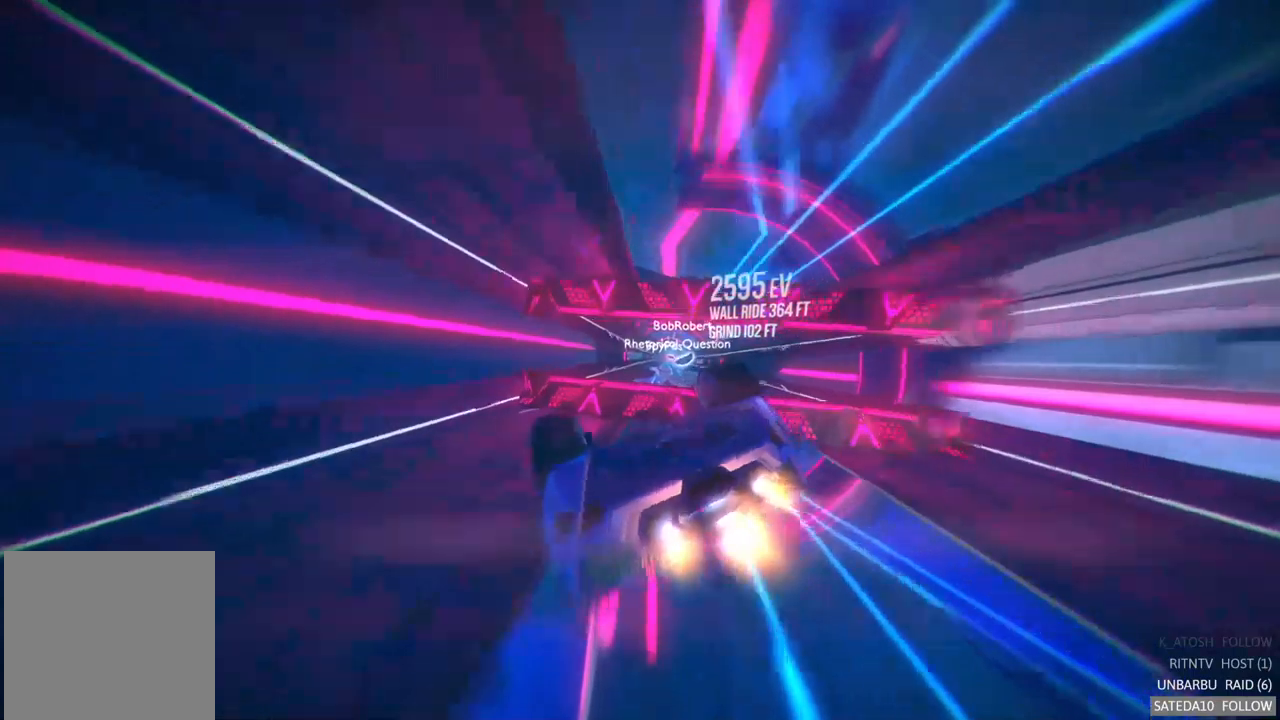
{"buttons": ["A", "L2", "R2"], "left_stick": "center", "right_stick": "center", "events": [[17, "left_stick", "left"], [367, "L2", "down"], [367, "left_stick", "center"]]}
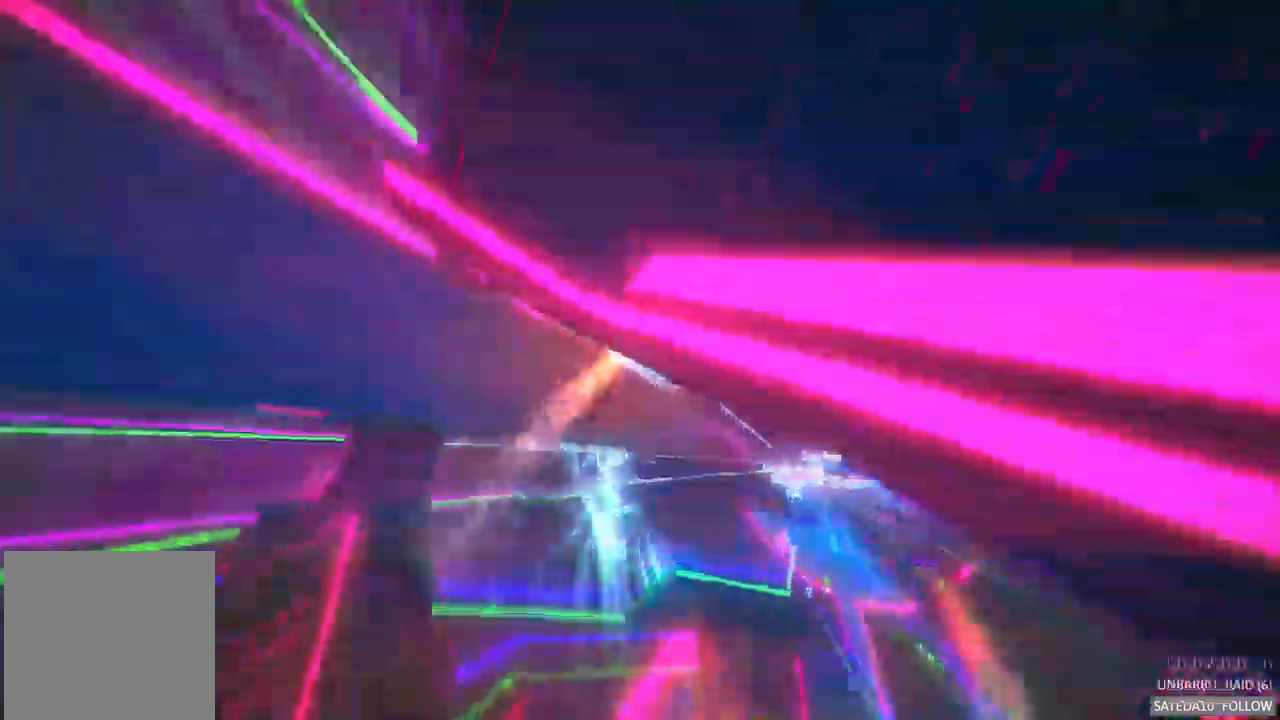
{"buttons": ["A", "L2", "R2"], "left_stick": "center", "right_stick": "center", "events": [[67, "L2", "up"], [417, "L2", "down"]]}
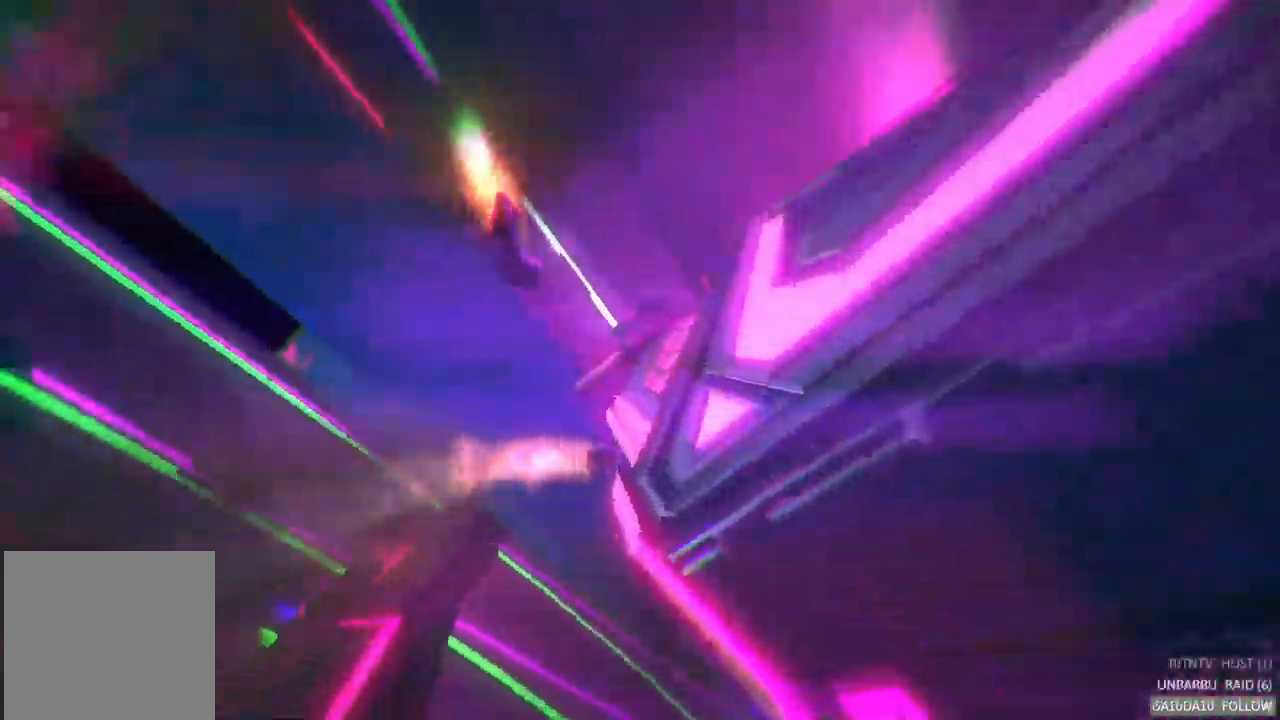
{"buttons": ["A", "R2"], "left_stick": "center", "right_stick": "center", "events": [[67, "L2", "up"]]}
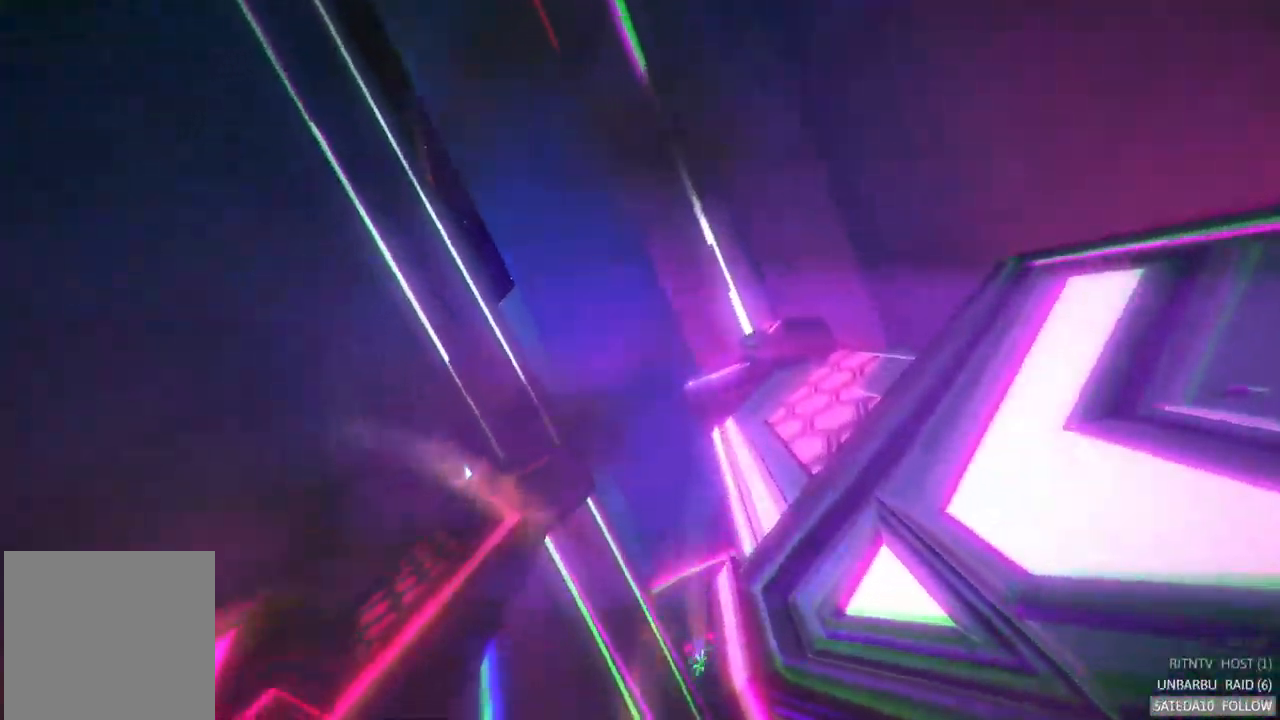
{"buttons": ["R2"], "left_stick": "center", "right_stick": "center", "events": [[17, "A", "up"]]}
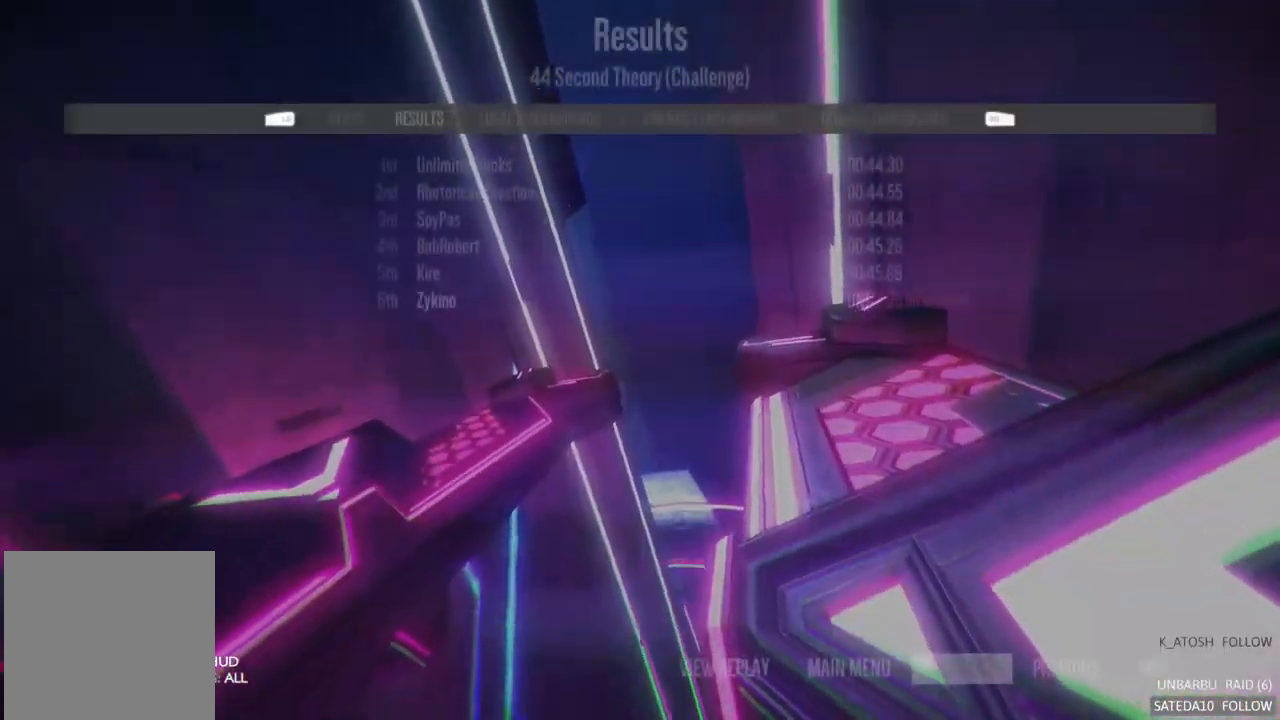
{"buttons": [], "left_stick": "center", "right_stick": "center", "events": [[467, "R2", "up"]]}
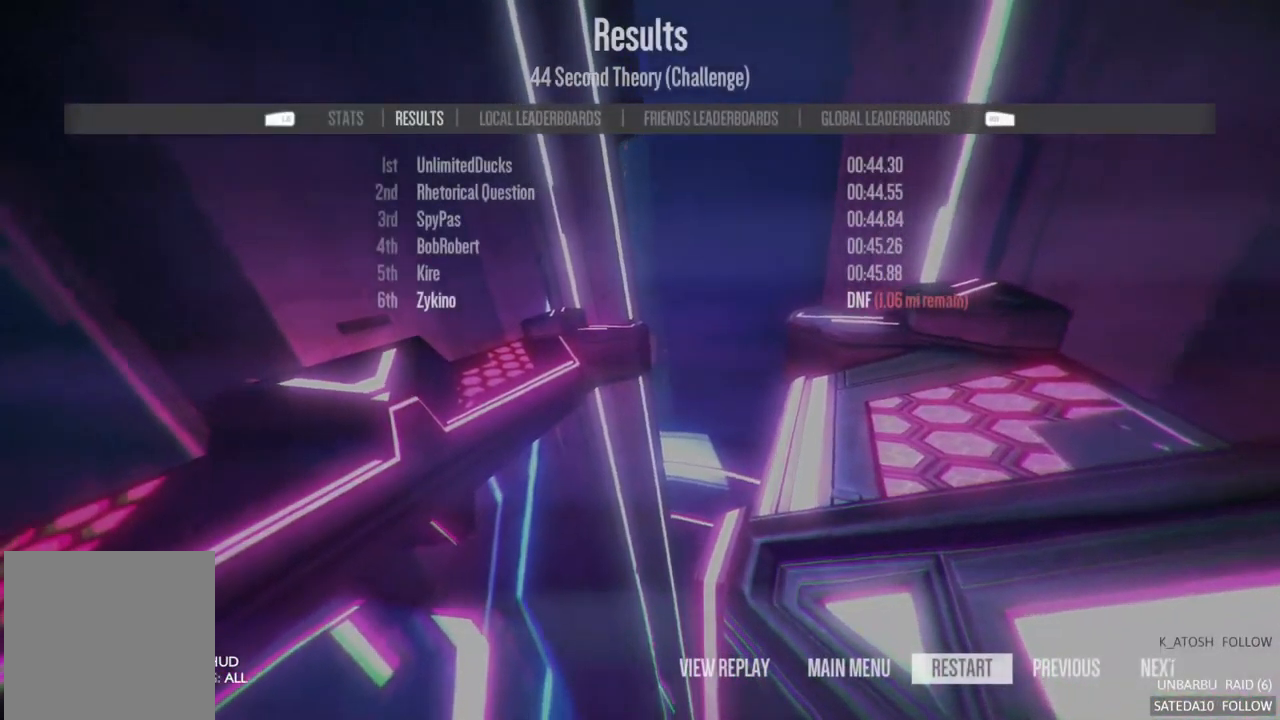
{"buttons": [], "left_stick": "center", "right_stick": "center", "events": [[200, "A", "down"], [283, "A", "up"]]}